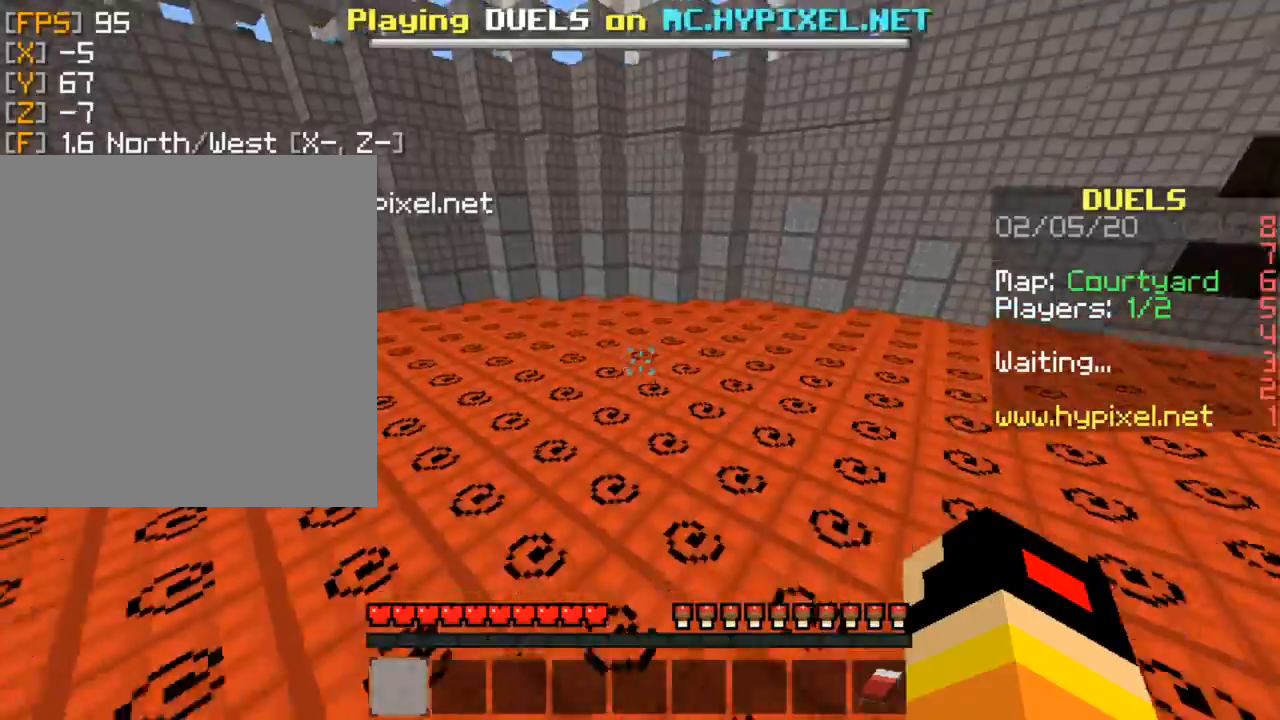
Gameplay with keyboard and mouse; each line is a JSON object with the keys and mouse buttons held at the frame after it. "events" lists presses ("down") and releases ("up") of "down", "left", "right", "space", "up", "mouse_left" and "mouse_right" between this image and that frame as [ms after this image, input, new state], when the widget could be followed in between. "mouse_left", "mouse_right" = the "left", "right" buttons of the "mouse" list. No other keys are recorded. Fast repeated clicks can show as one long hold. Mouse movement is not recorded.
{"keys": ["space", "up"], "mouse": [], "events": []}
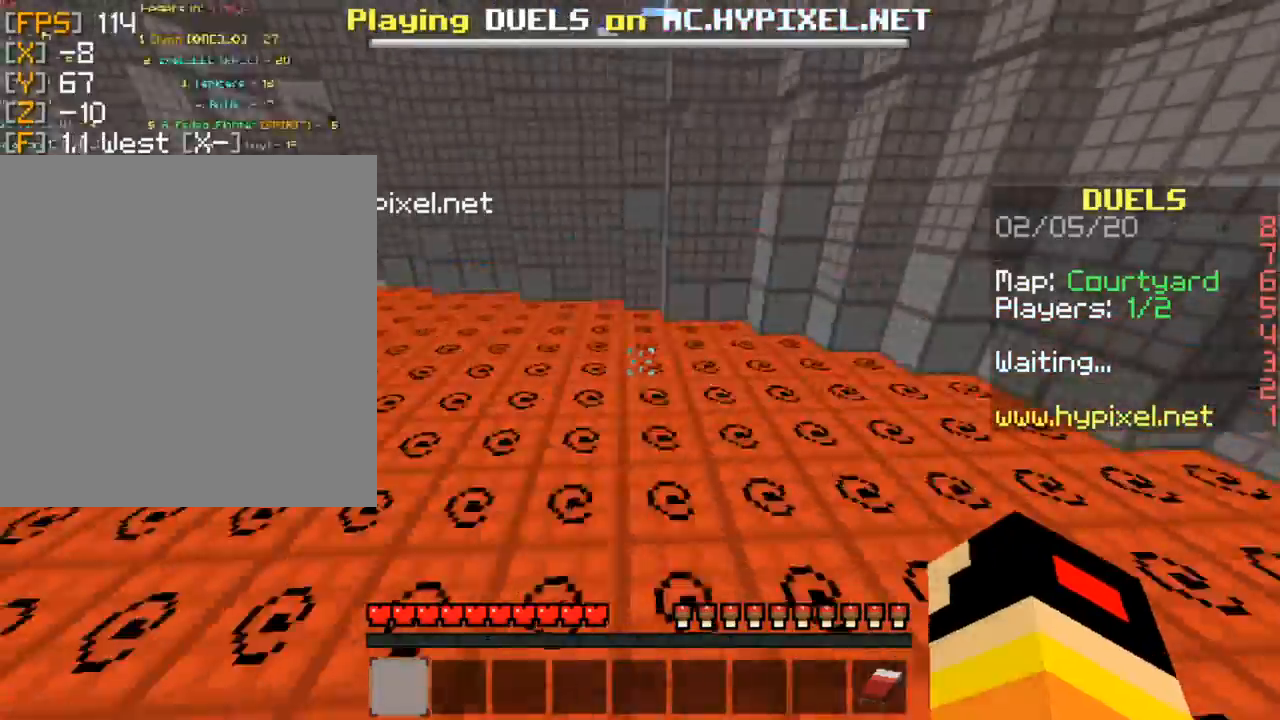
{"keys": ["space", "up"], "mouse": [], "events": []}
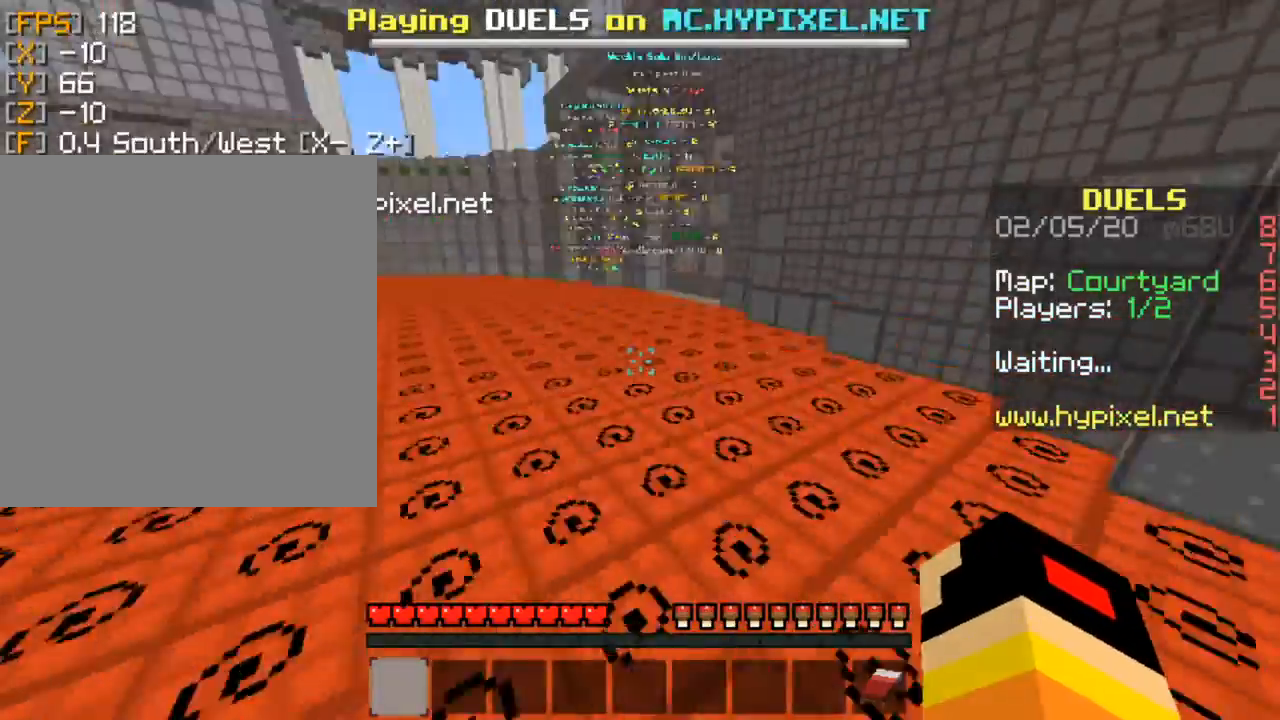
{"keys": ["space", "up"], "mouse": [], "events": []}
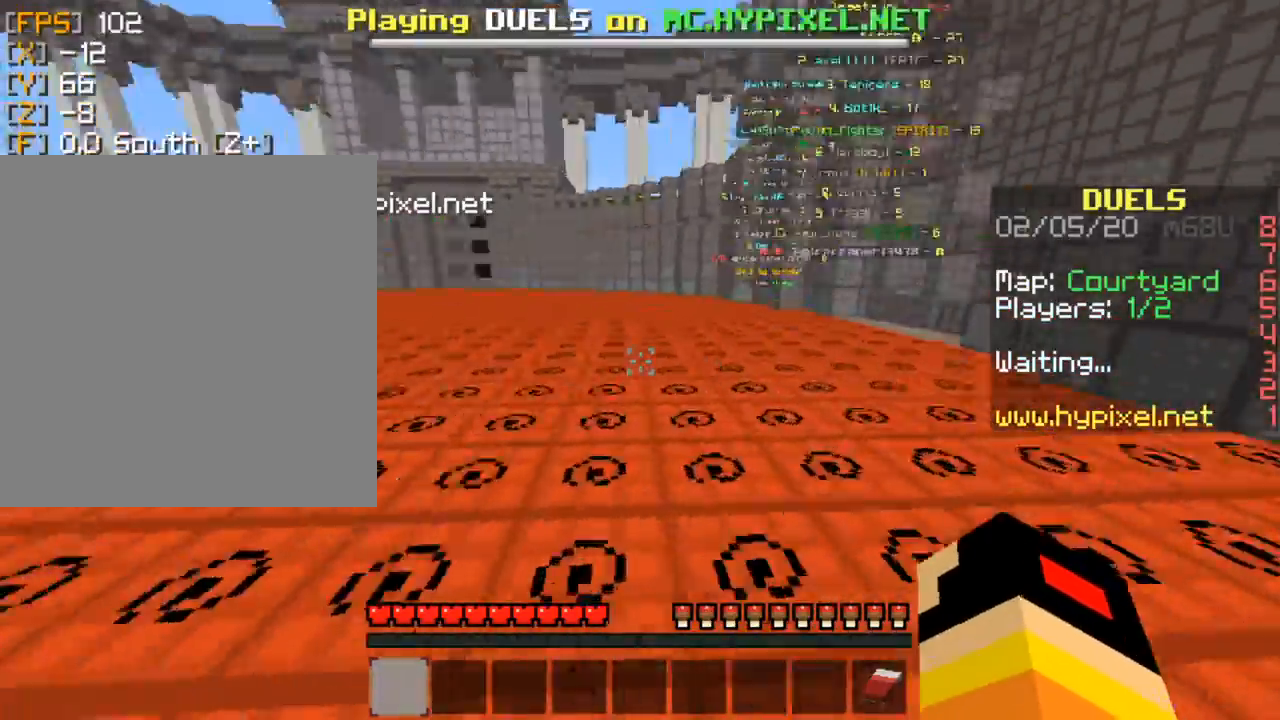
{"keys": ["space", "up"], "mouse": [], "events": []}
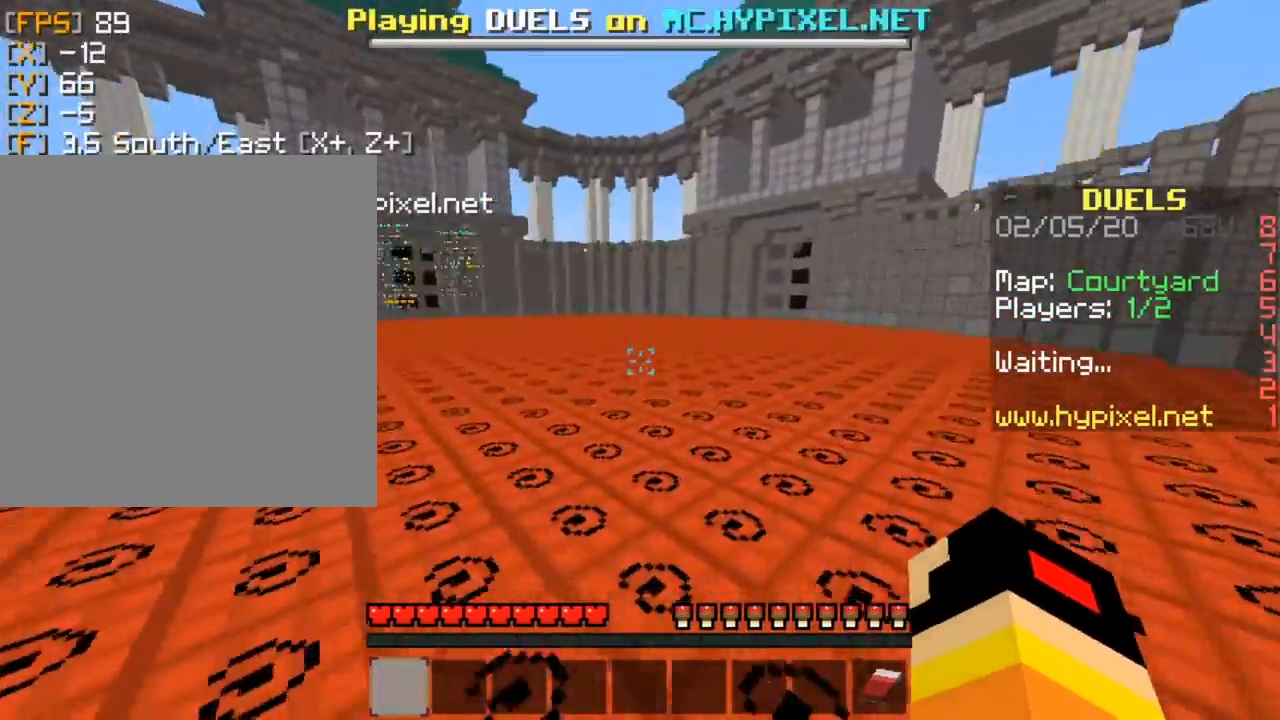
{"keys": ["space", "up"], "mouse": [], "events": []}
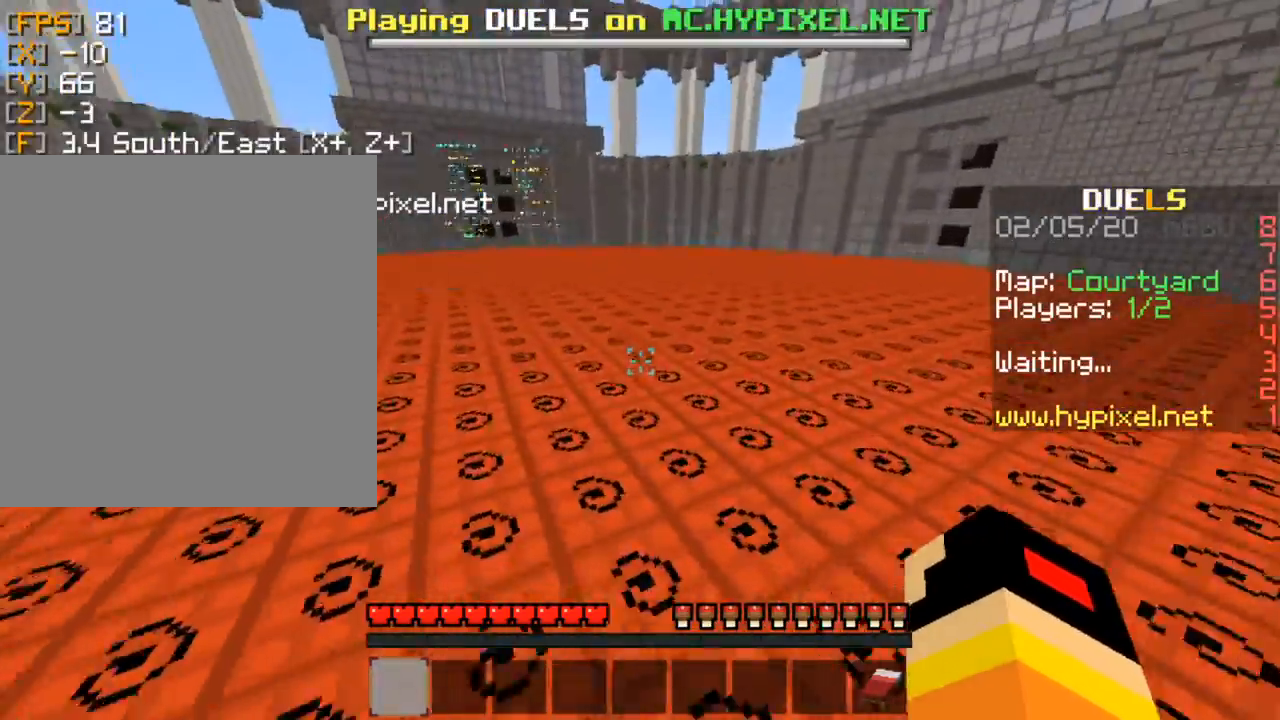
{"keys": ["space", "up"], "mouse": [], "events": []}
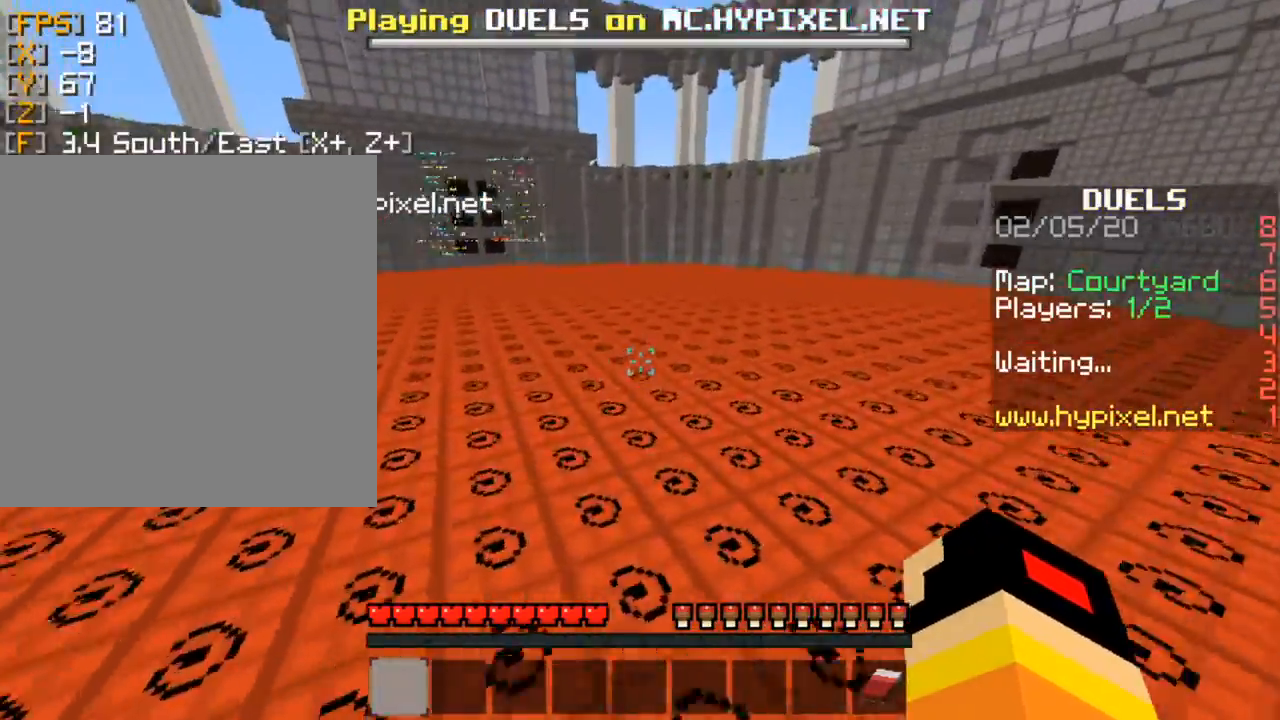
{"keys": ["space", "up"], "mouse": [], "events": []}
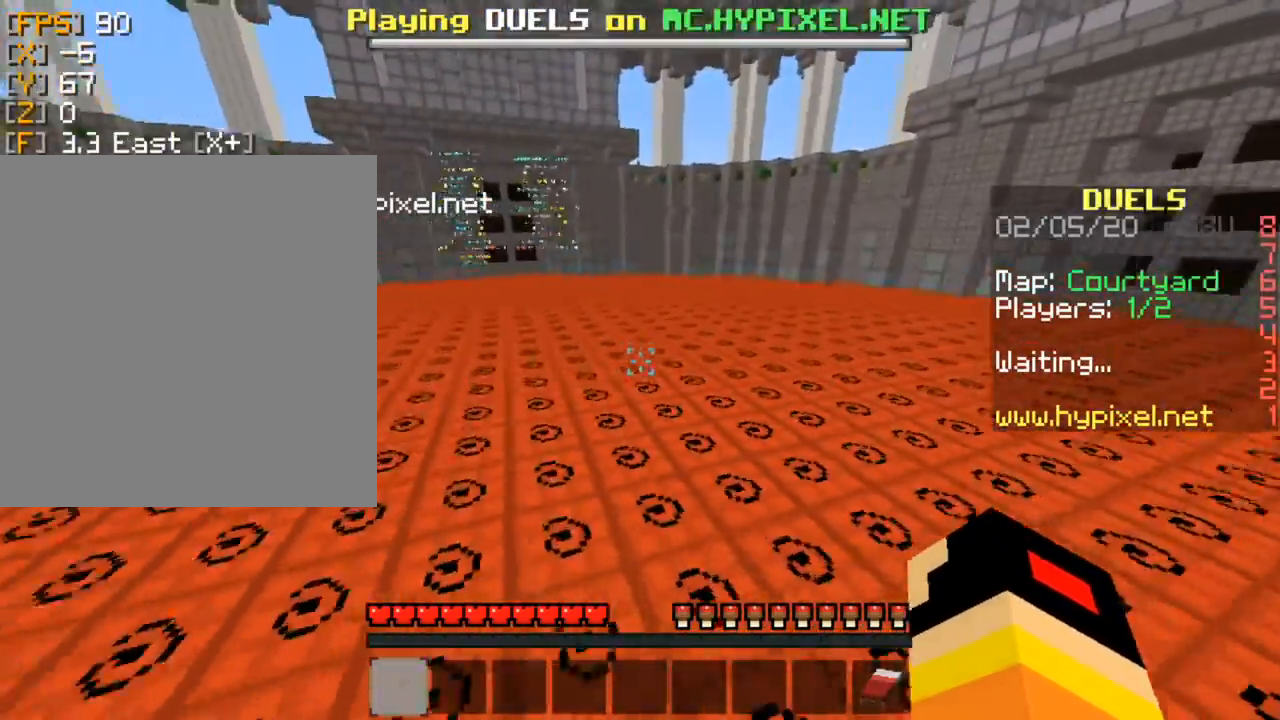
{"keys": ["space", "up"], "mouse": [], "events": []}
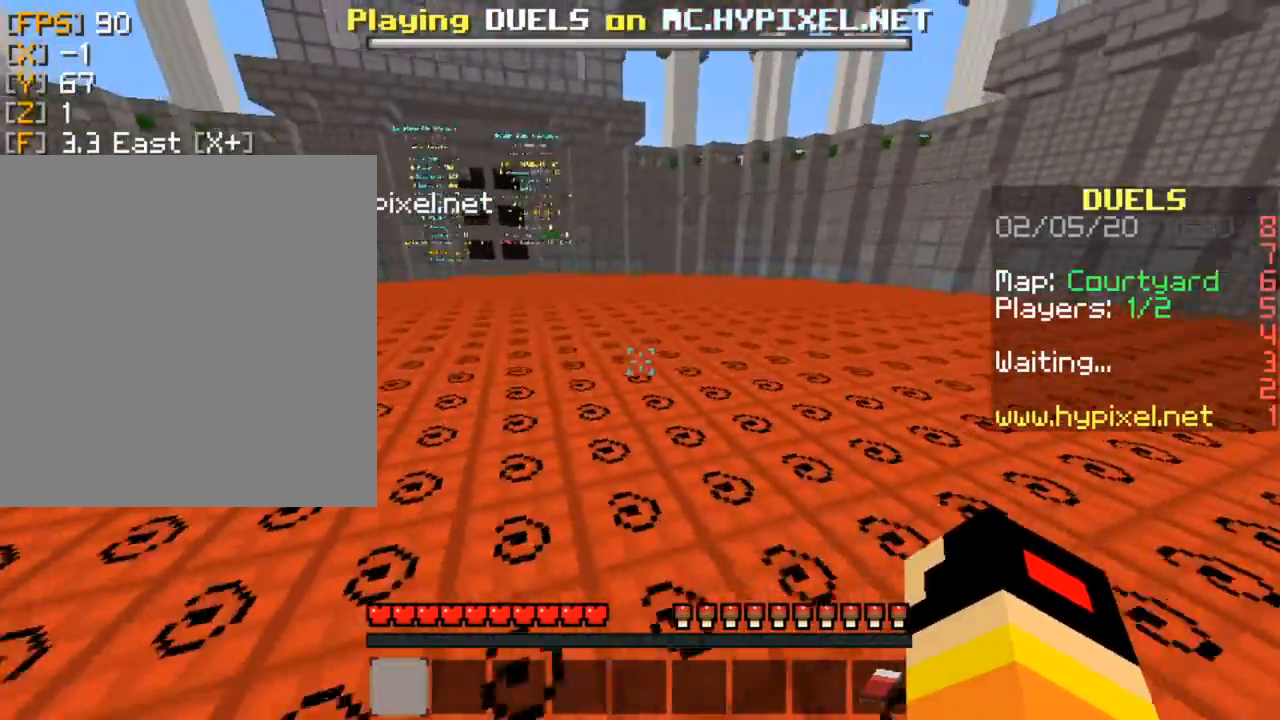
{"keys": ["space", "up"], "mouse": [], "events": []}
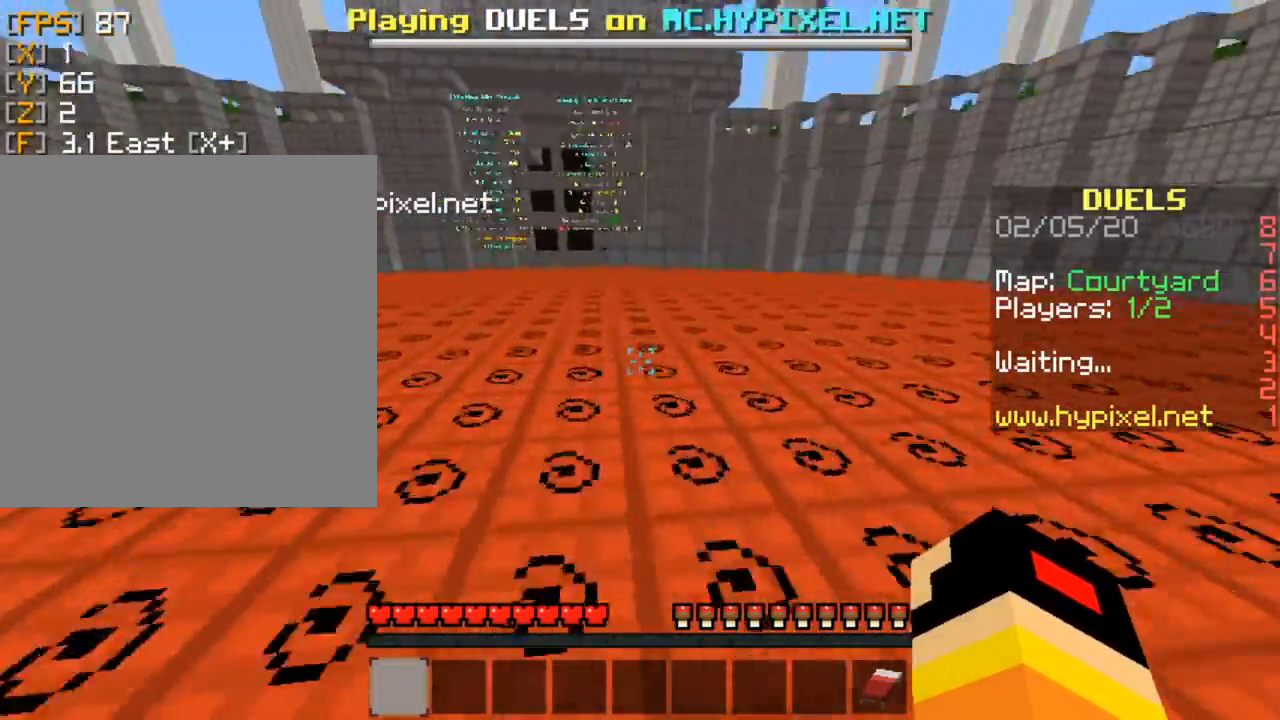
{"keys": ["space", "up"], "mouse": [], "events": []}
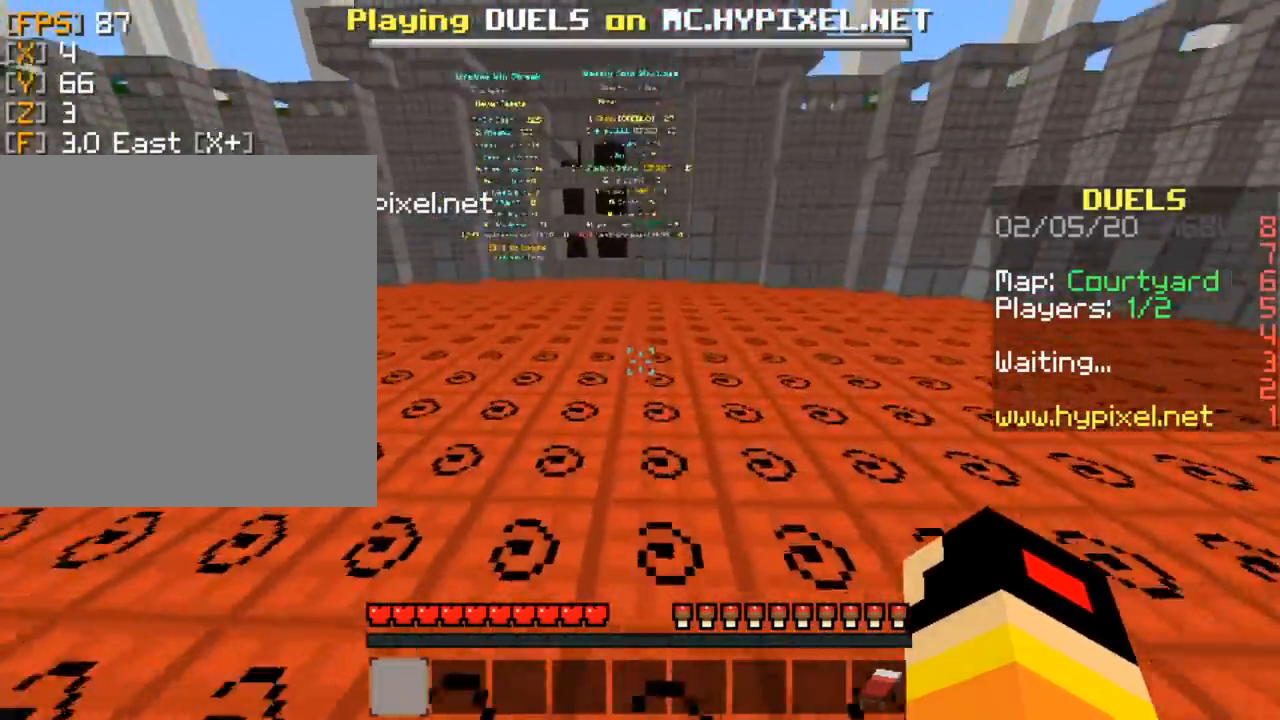
{"keys": ["space", "up"], "mouse": [], "events": []}
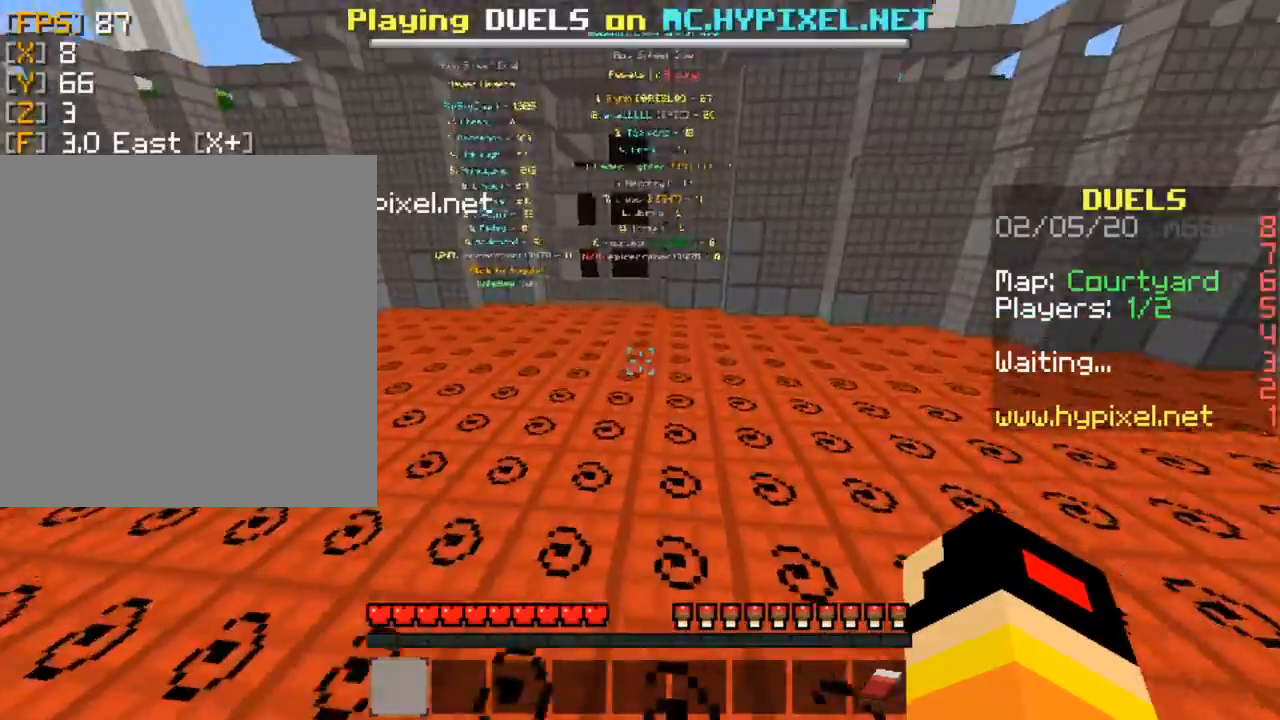
{"keys": ["space", "up"], "mouse": [], "events": []}
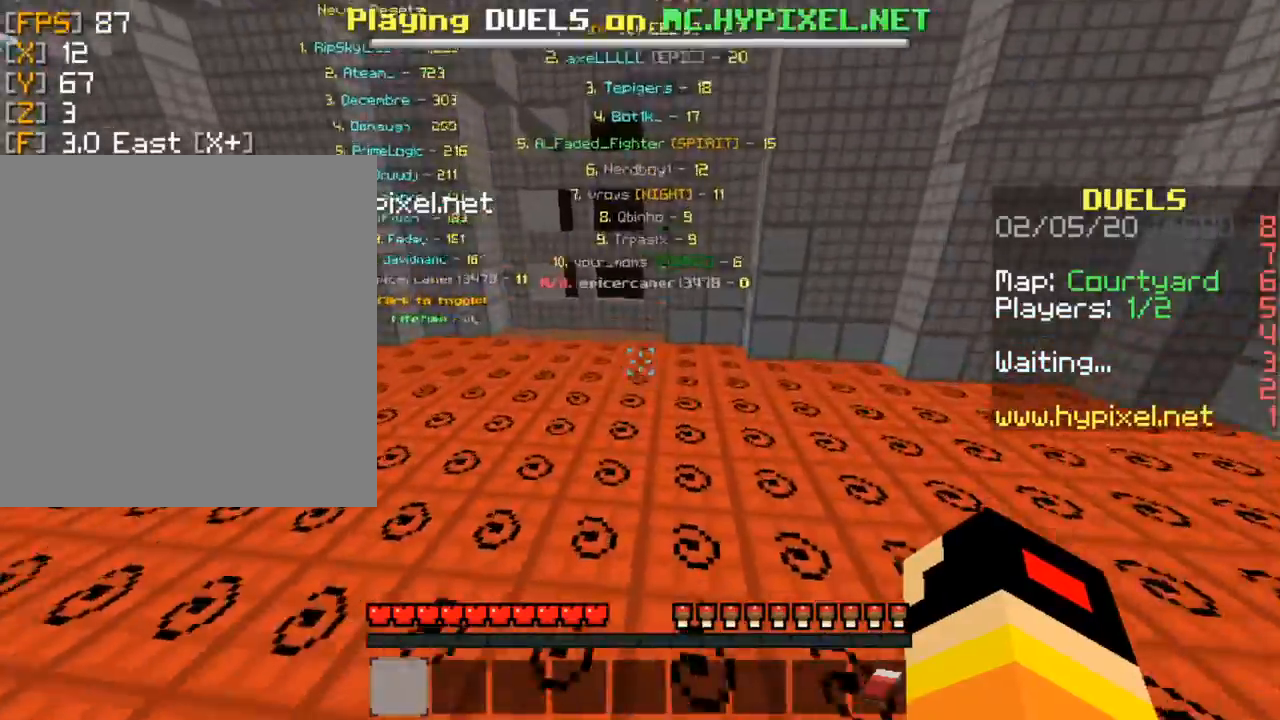
{"keys": ["space", "up"], "mouse": [], "events": []}
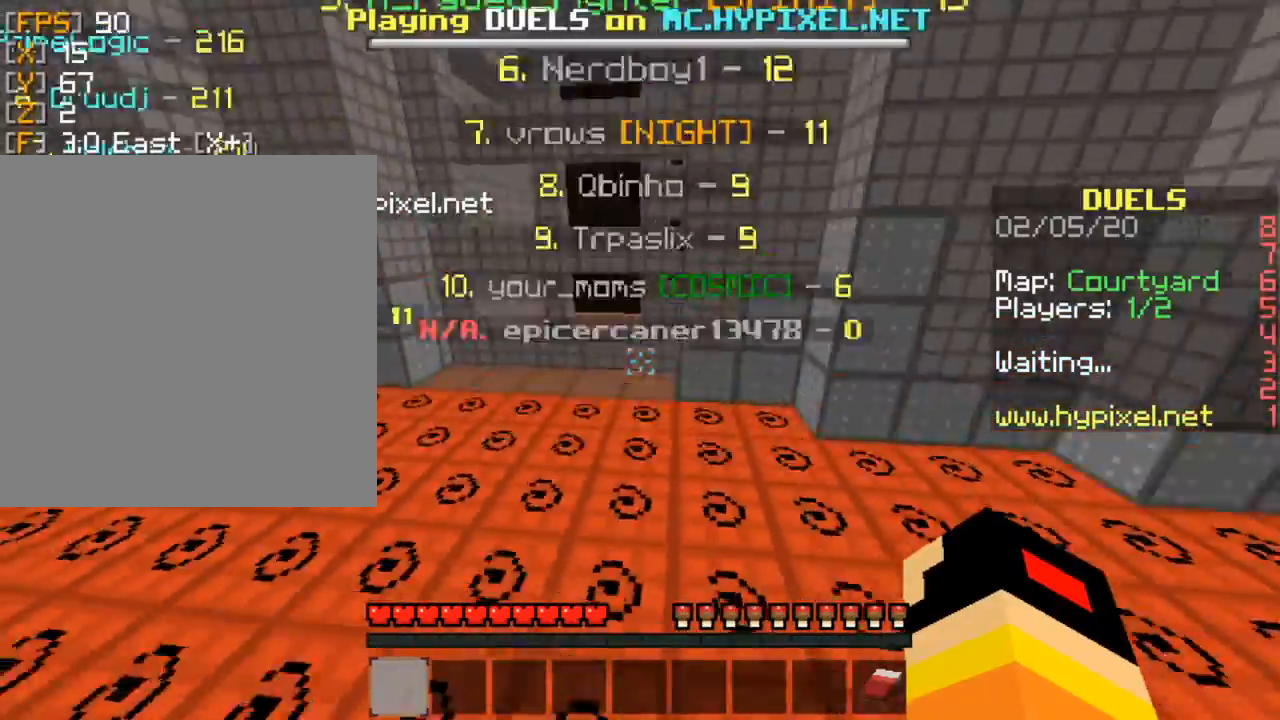
{"keys": ["space", "up"], "mouse": [], "events": []}
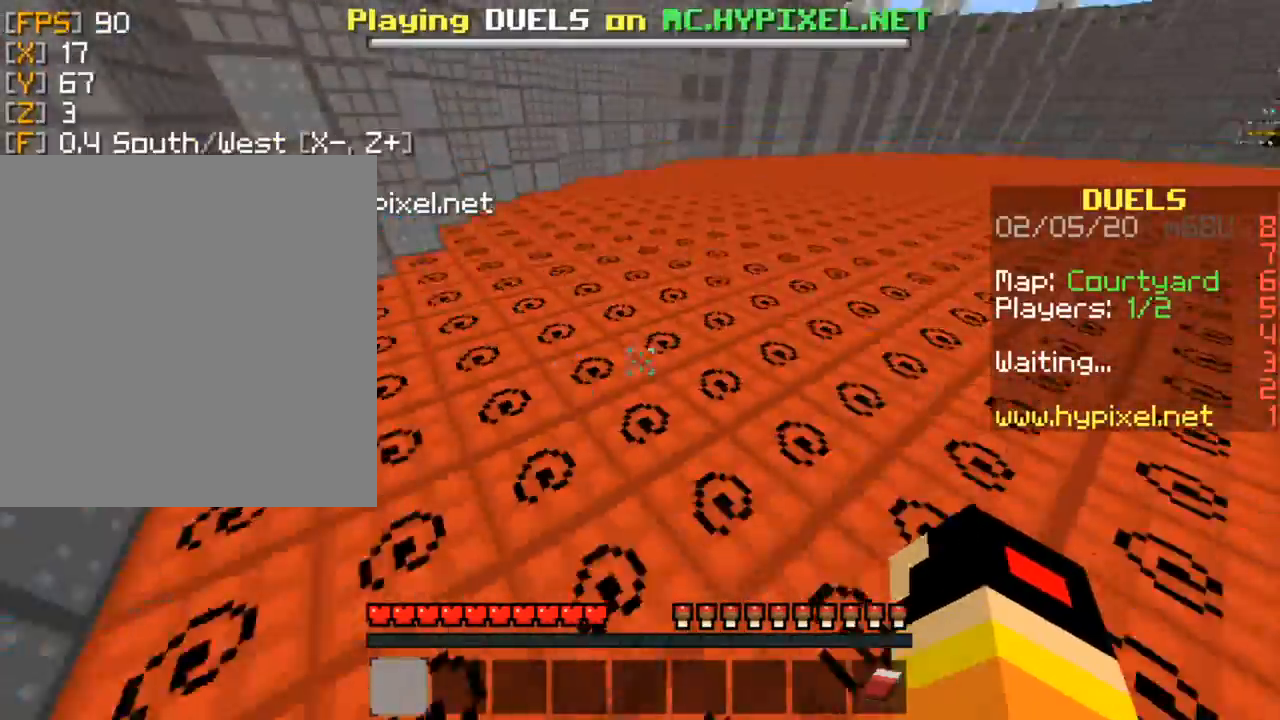
{"keys": ["space", "up"], "mouse": [], "events": []}
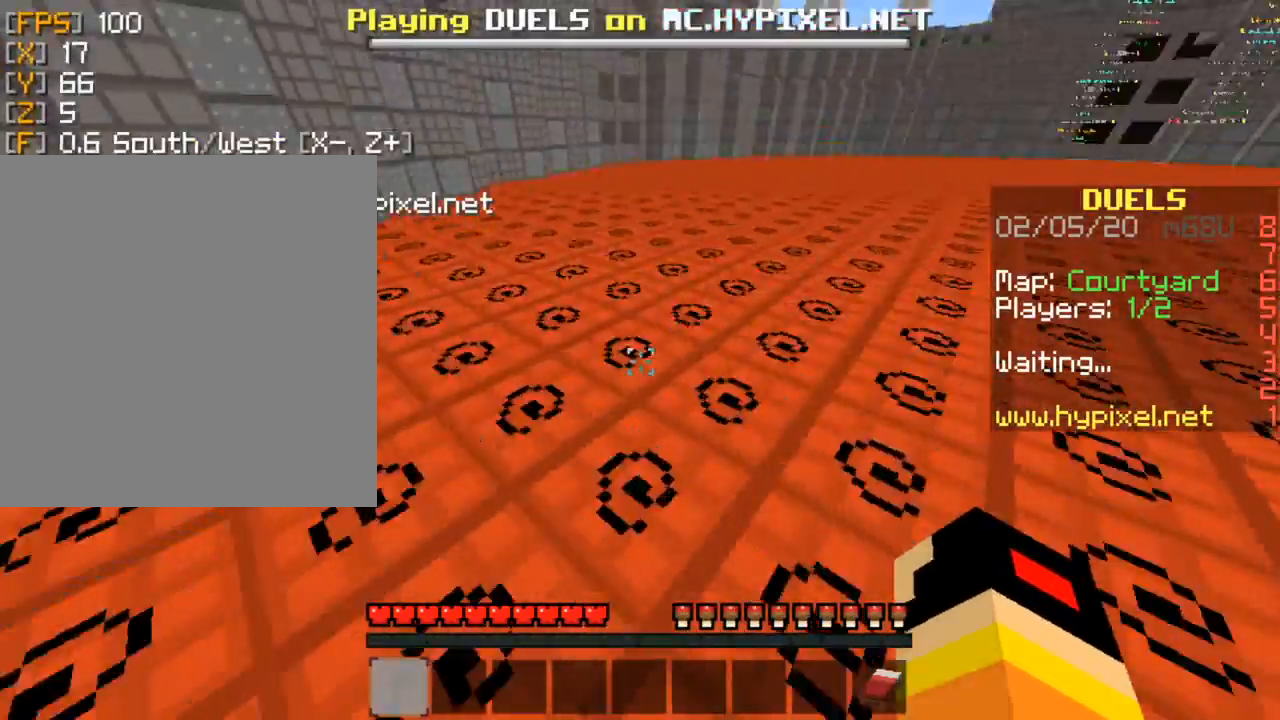
{"keys": ["space", "up"], "mouse": [], "events": []}
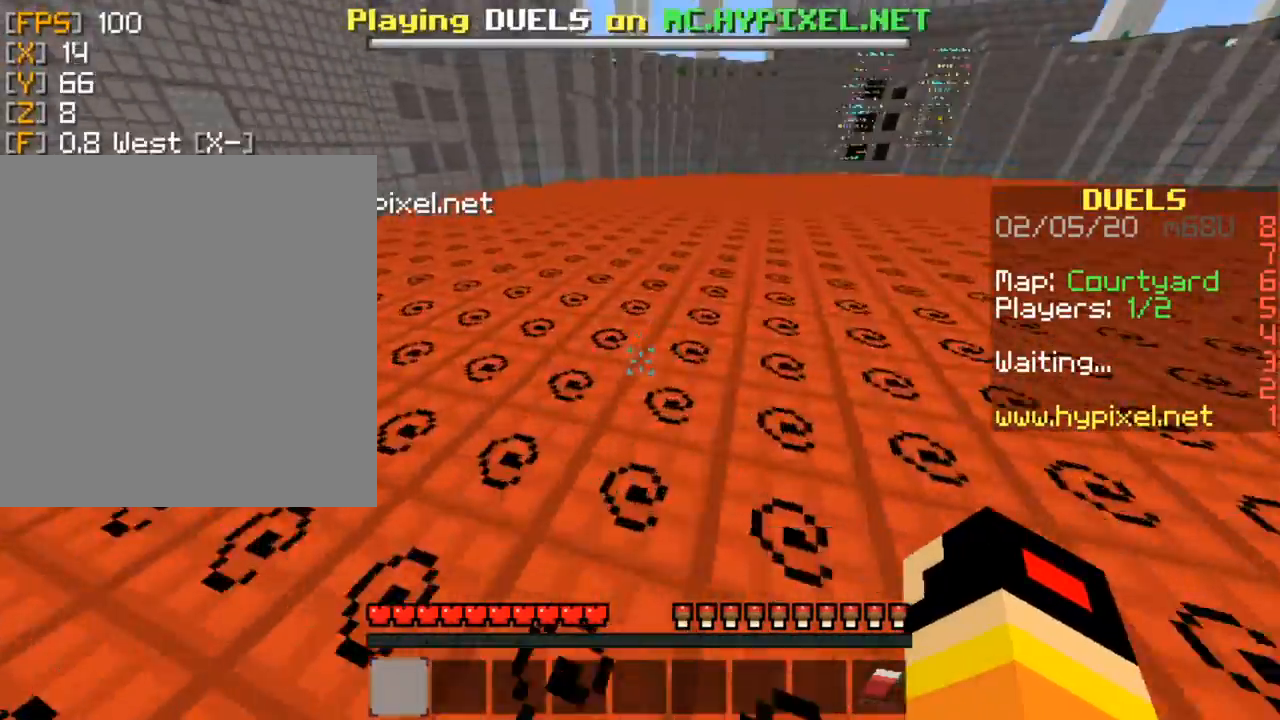
{"keys": ["space", "up"], "mouse": [], "events": []}
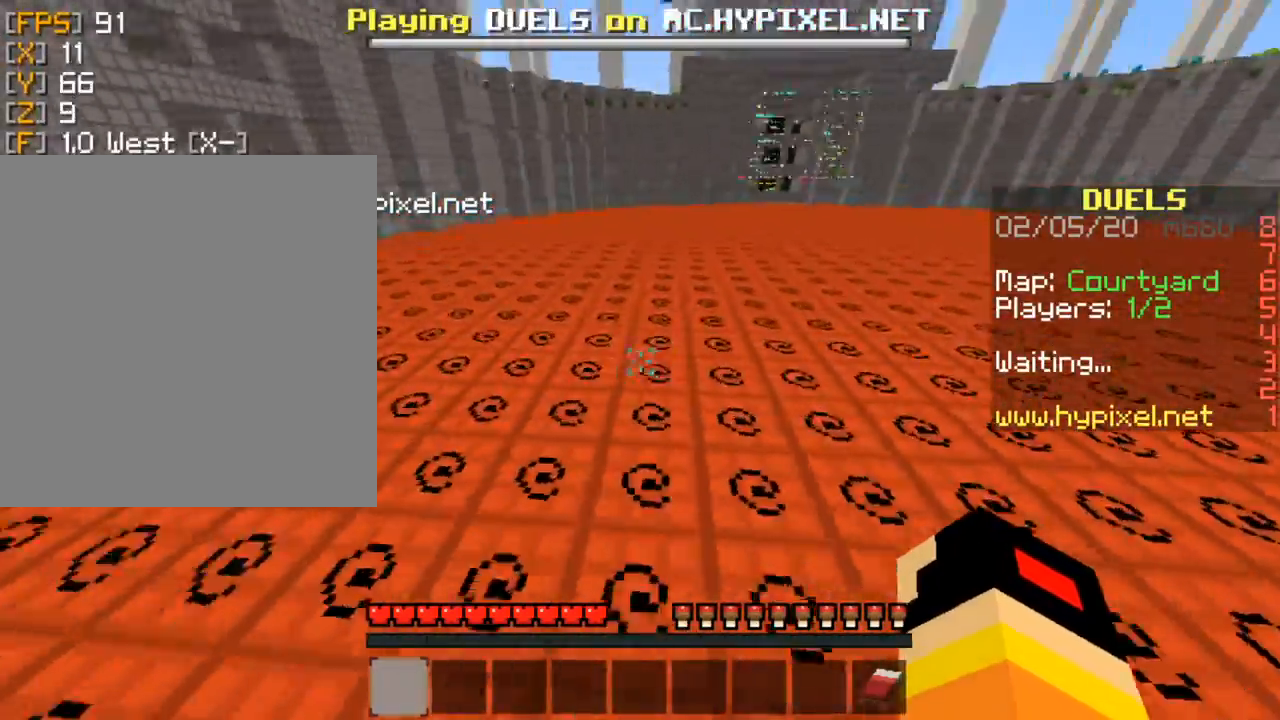
{"keys": ["space", "up"], "mouse": [], "events": []}
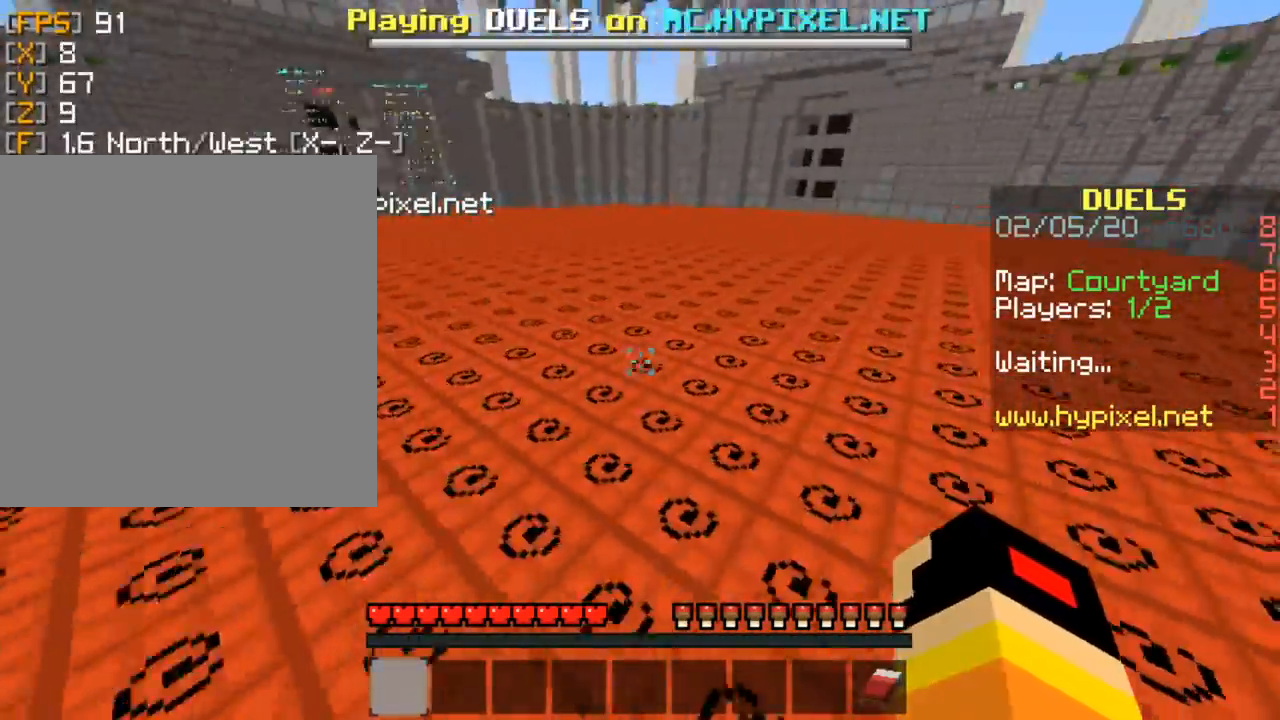
{"keys": ["space", "up"], "mouse": [], "events": []}
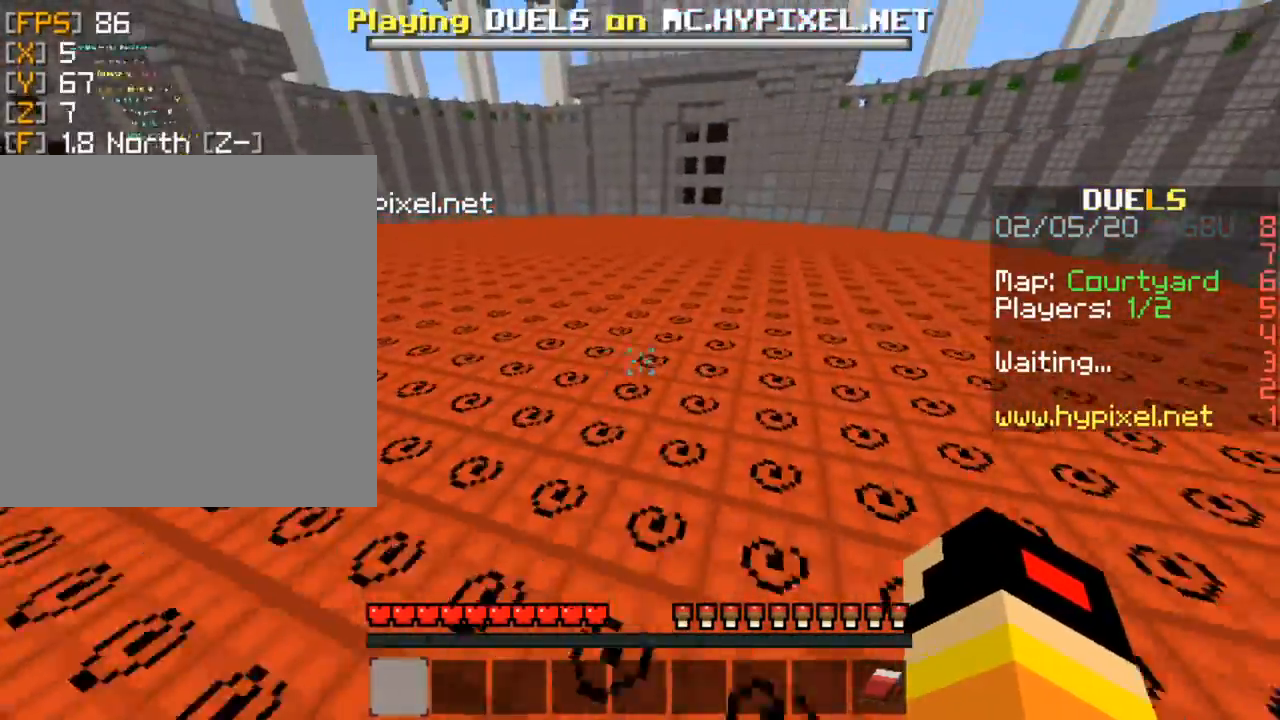
{"keys": ["space", "up"], "mouse": [], "events": []}
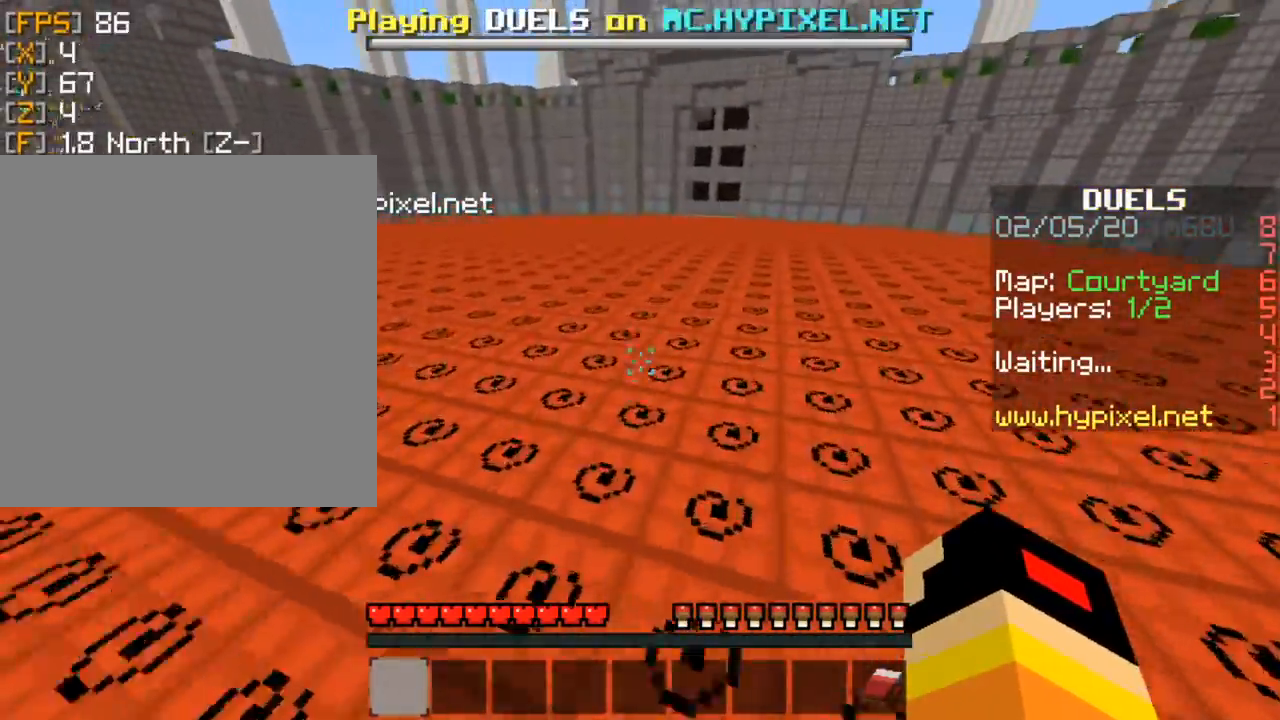
{"keys": ["space", "up"], "mouse": [], "events": []}
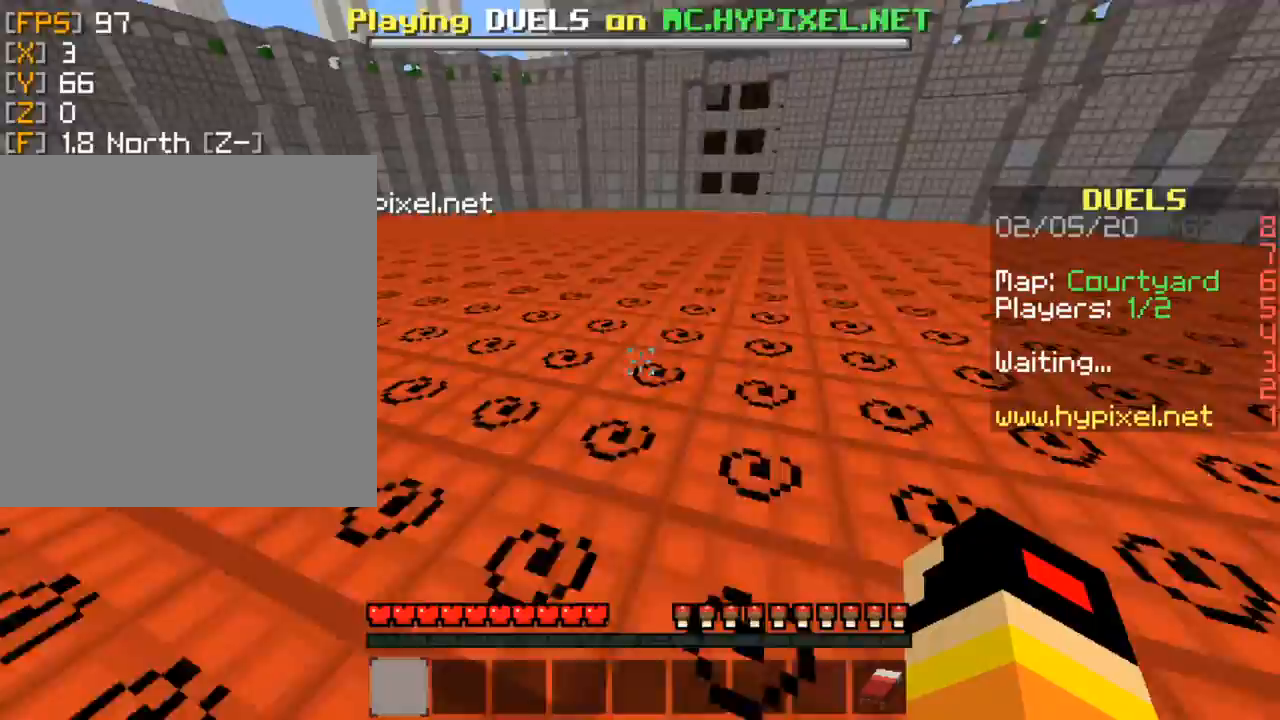
{"keys": ["space", "up"], "mouse": [], "events": []}
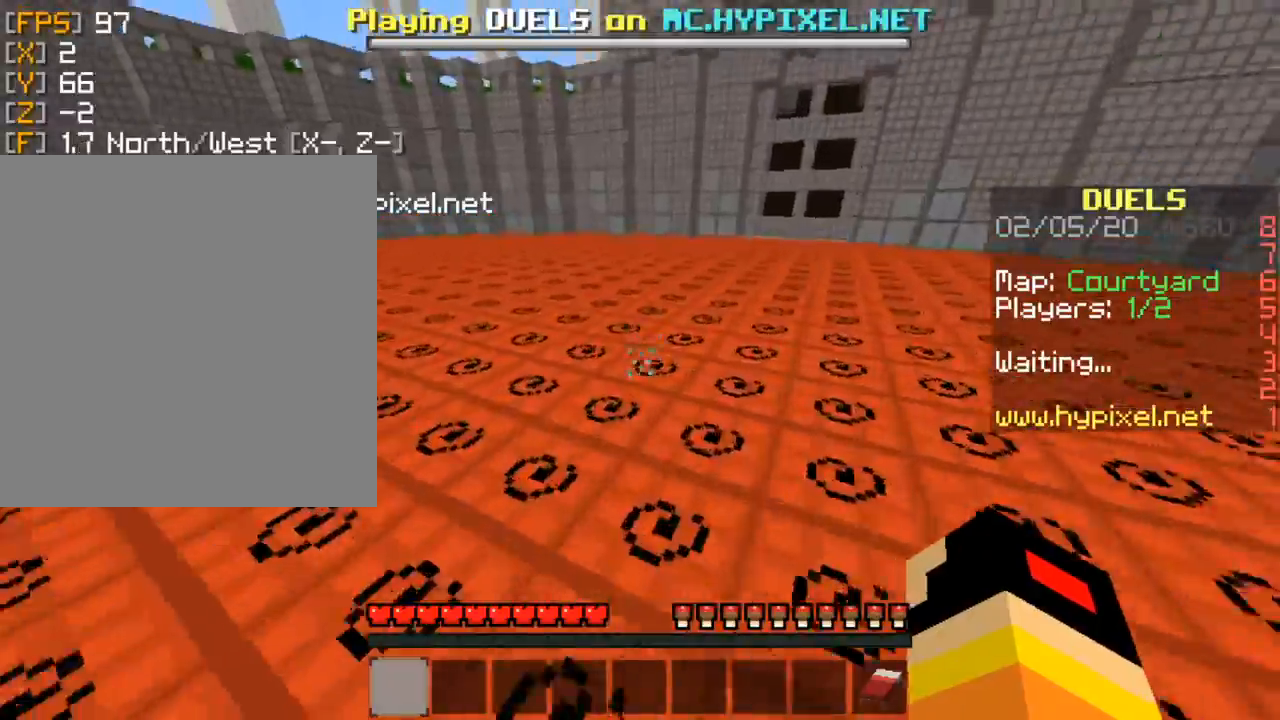
{"keys": ["space", "up"], "mouse": [], "events": []}
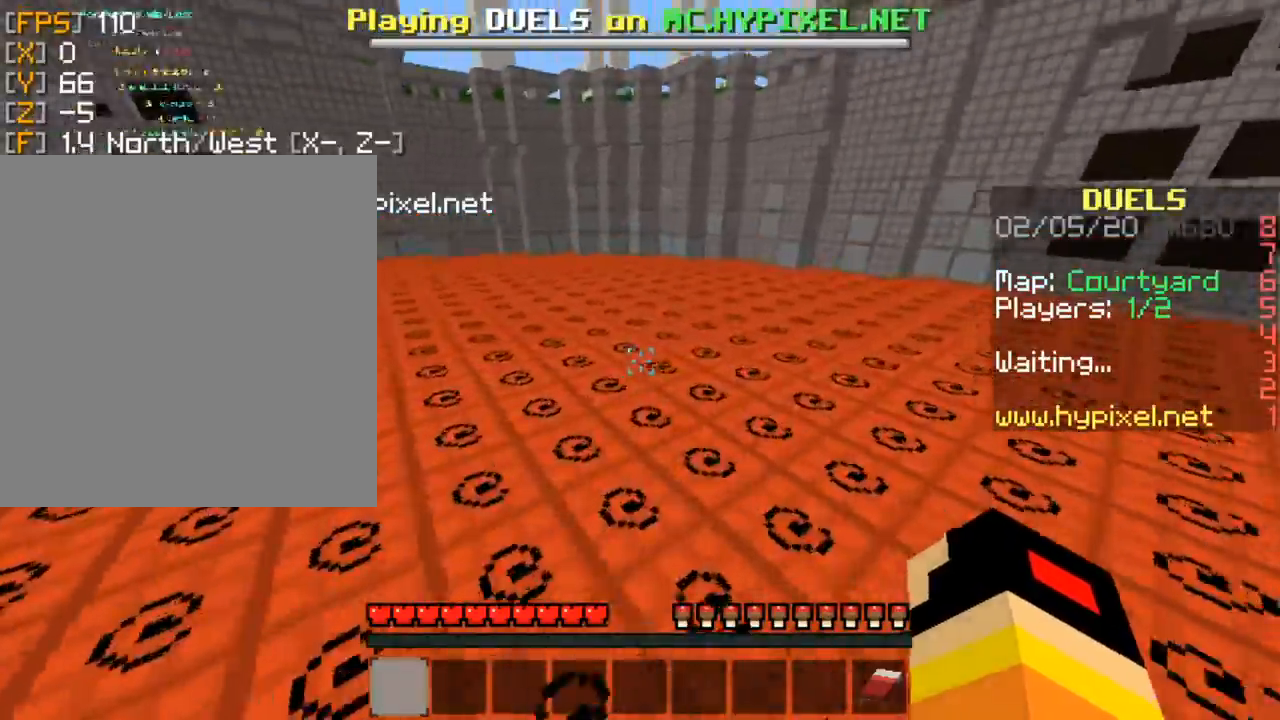
{"keys": ["space", "up"], "mouse": [], "events": []}
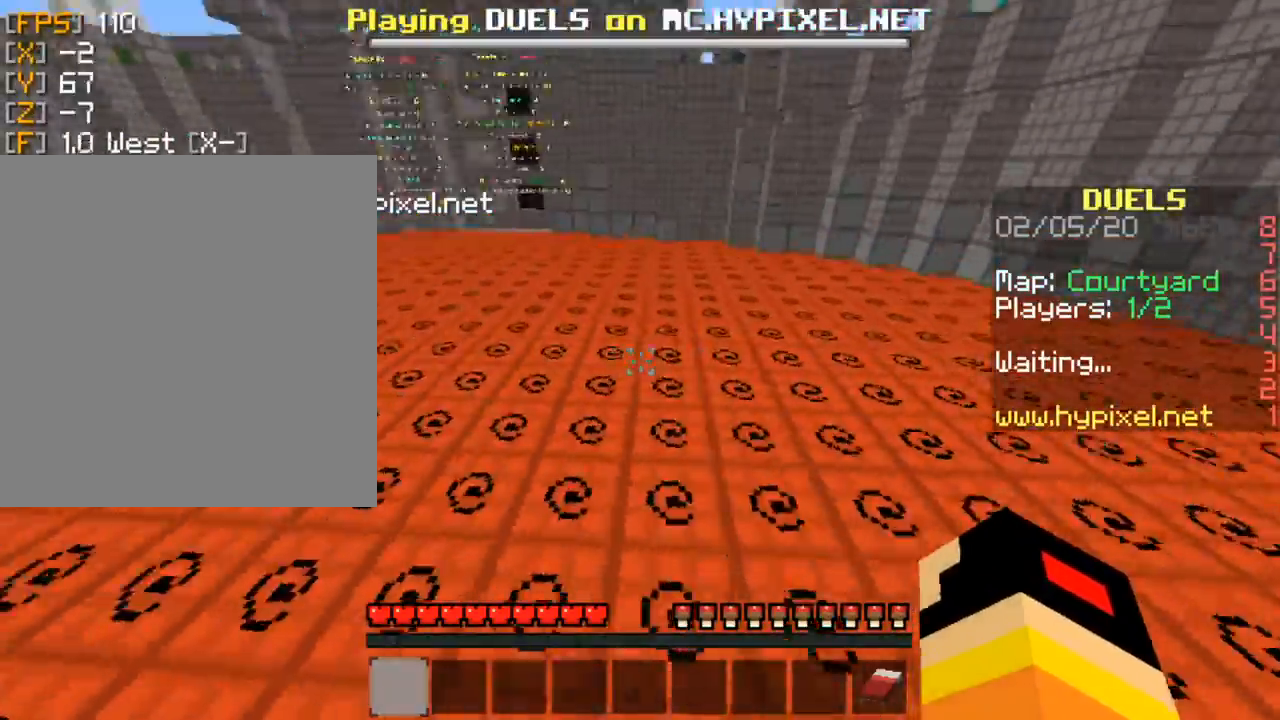
{"keys": ["space", "up"], "mouse": [], "events": []}
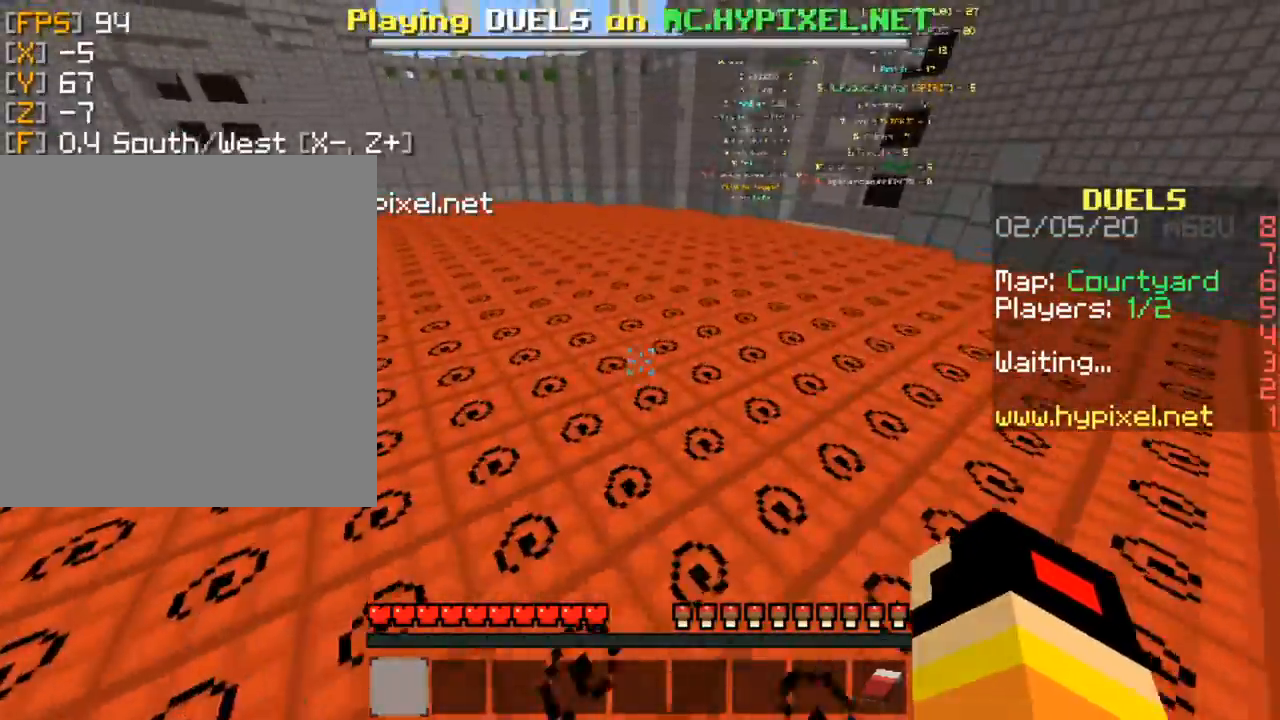
{"keys": ["space", "up"], "mouse": [], "events": []}
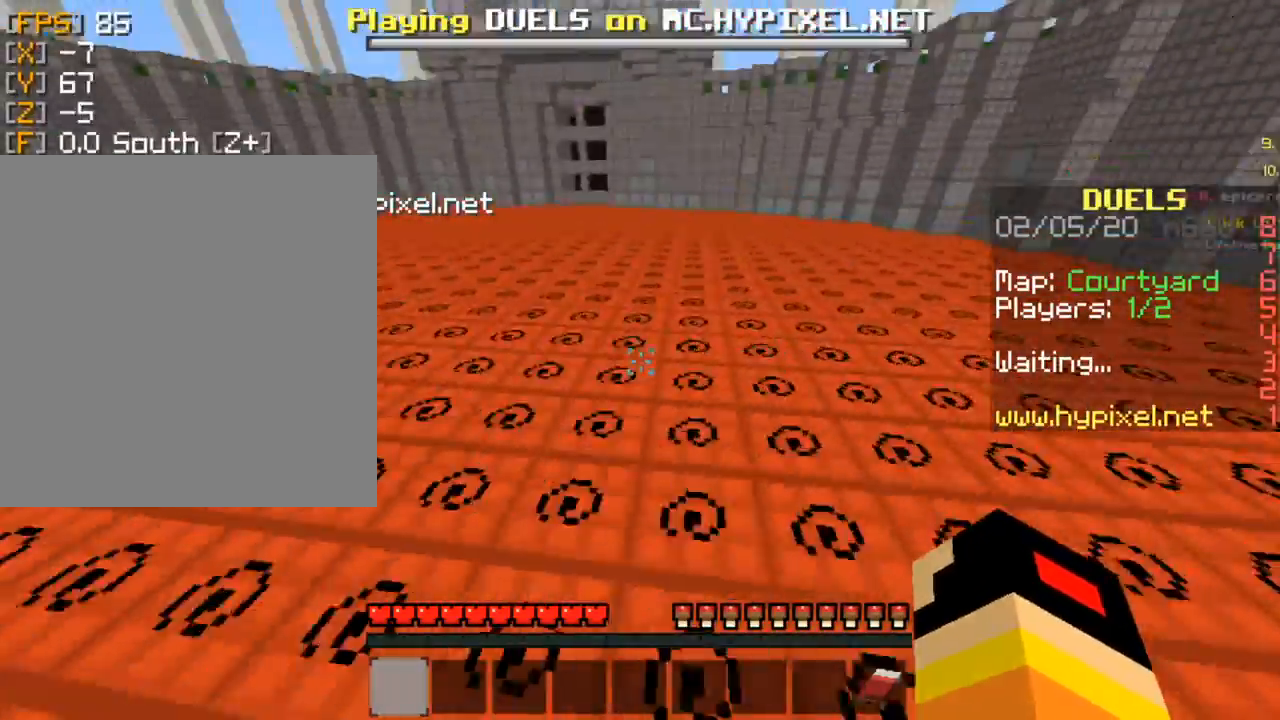
{"keys": ["space", "up"], "mouse": [], "events": []}